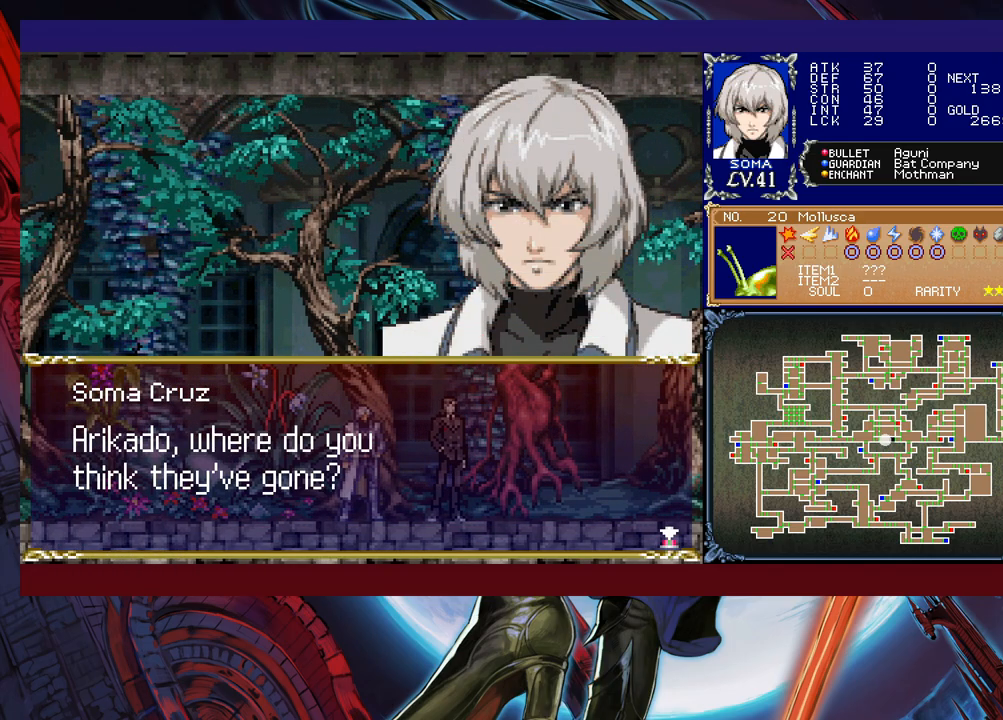
Gameplay with a controller (Xbox layout); each line is a JSON object with the inputs held at the frame after it. "events" lists button and stick changes between this image and that frame as [ms after this image, input, new state], when the widget could be followed in between. Not read: L2 R2 right_stick.
{"buttons": [], "left_stick": "center", "events": []}
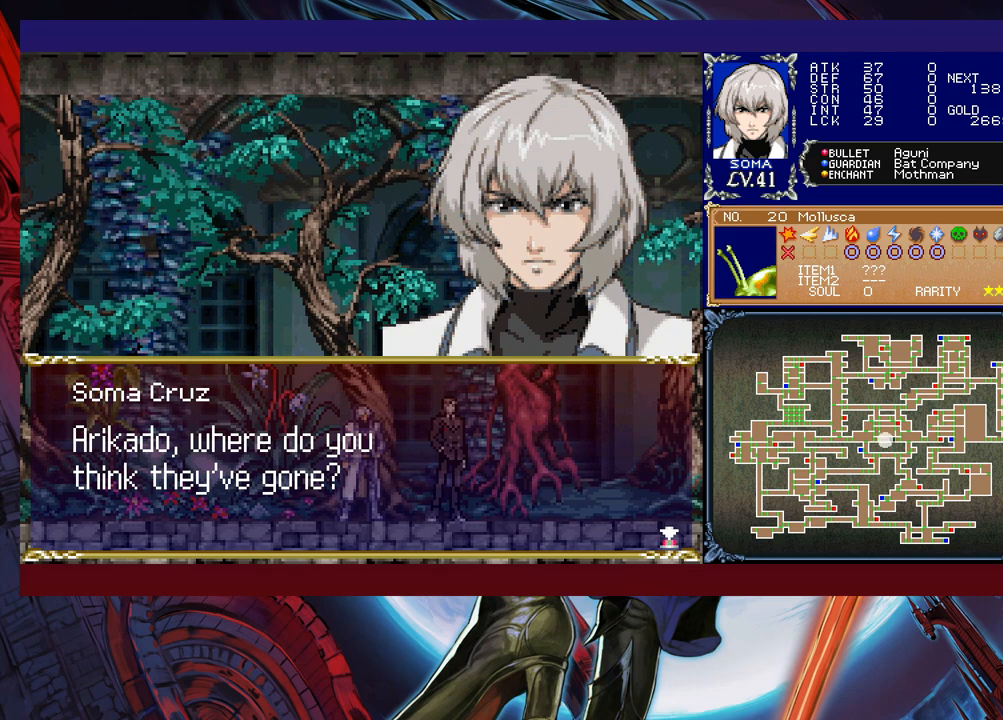
{"buttons": [], "left_stick": "center", "events": [[367, "A", "down"], [467, "A", "up"]]}
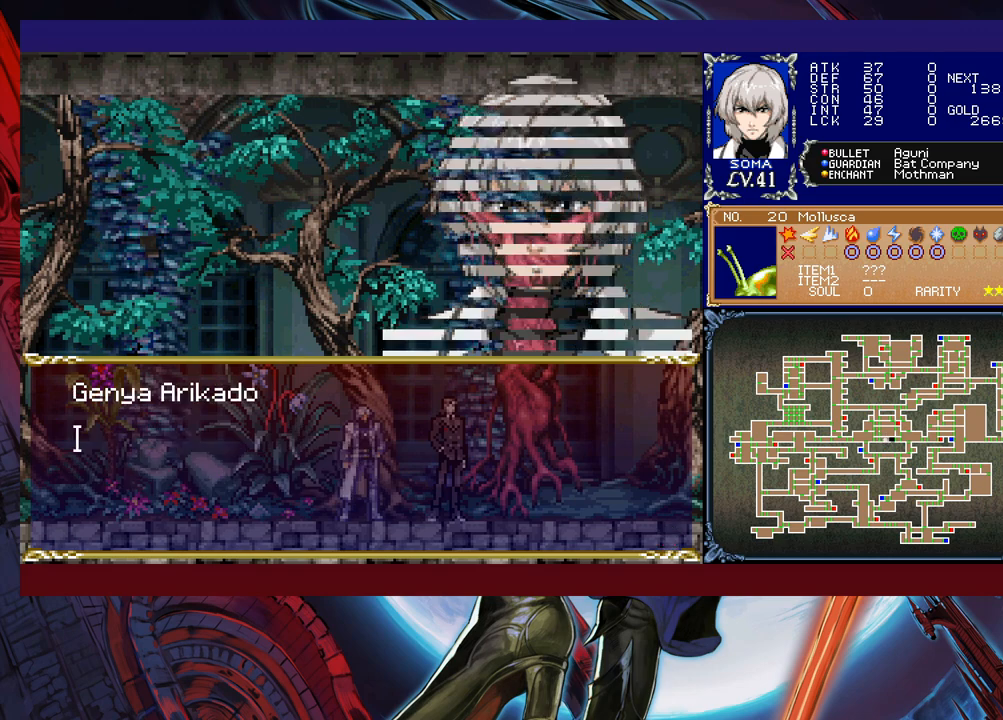
{"buttons": [], "left_stick": "center", "events": []}
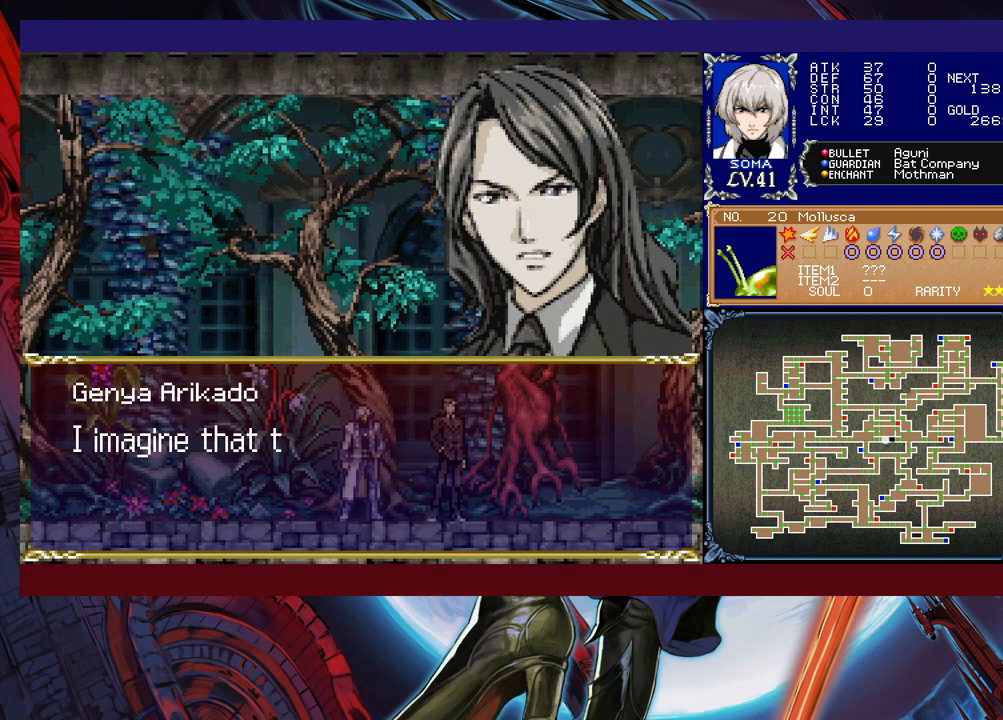
{"buttons": [], "left_stick": "center", "events": []}
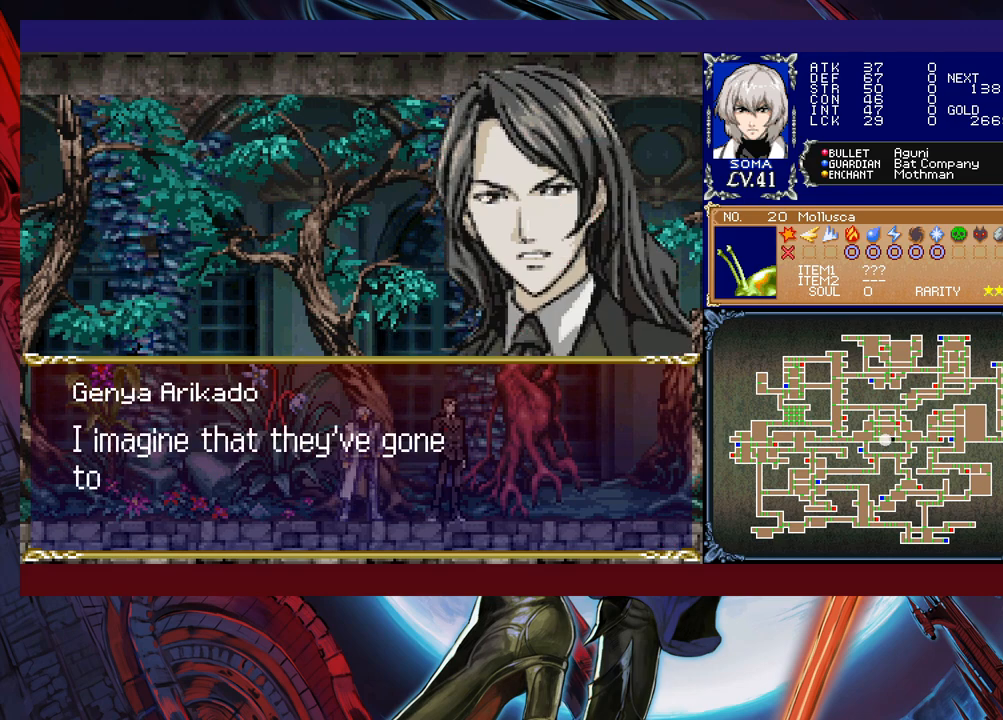
{"buttons": [], "left_stick": "center", "events": []}
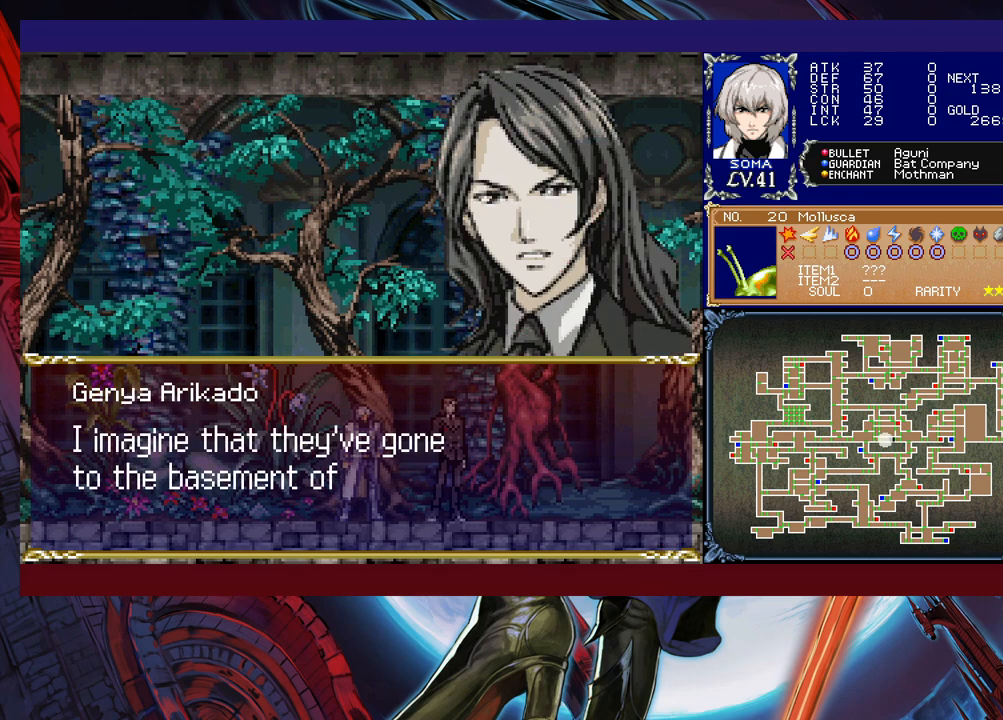
{"buttons": [], "left_stick": "center", "events": []}
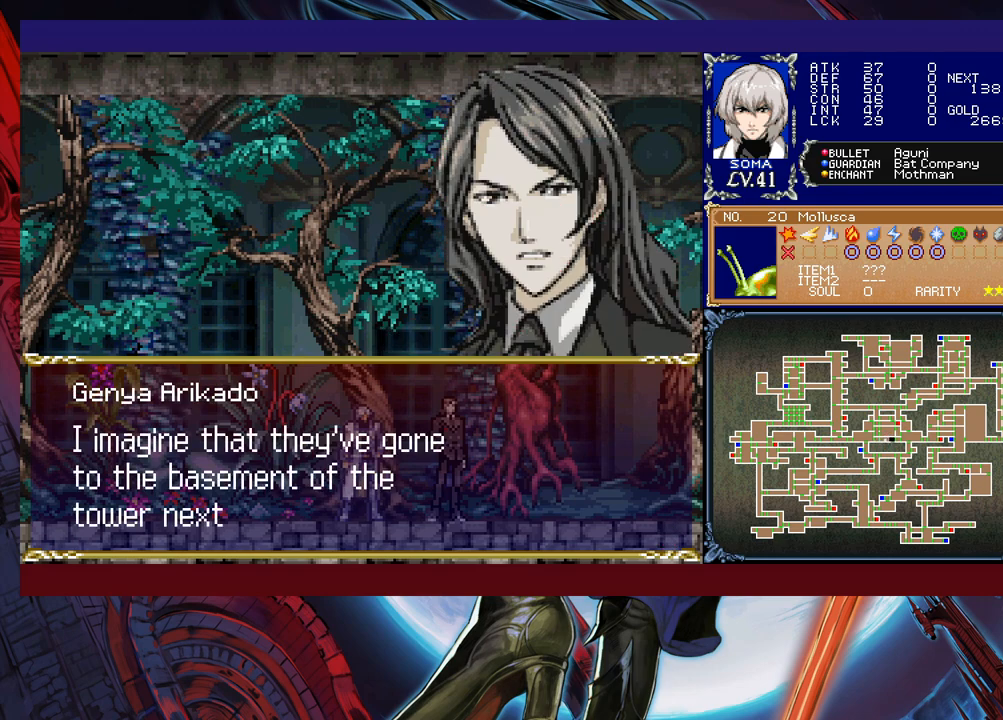
{"buttons": [], "left_stick": "center", "events": []}
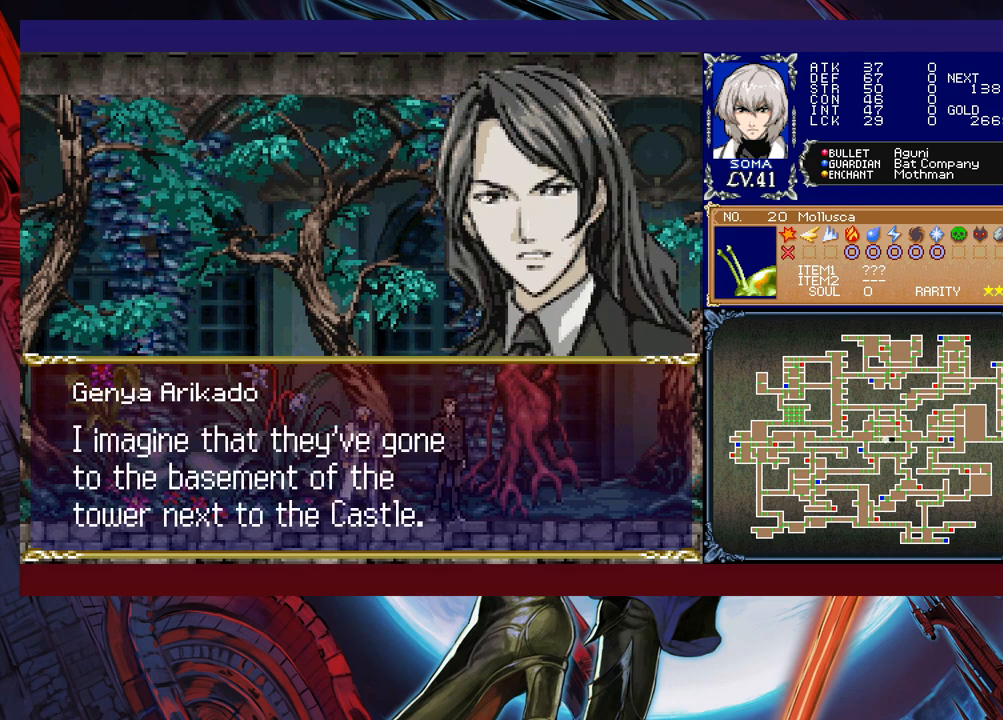
{"buttons": [], "left_stick": "center", "events": []}
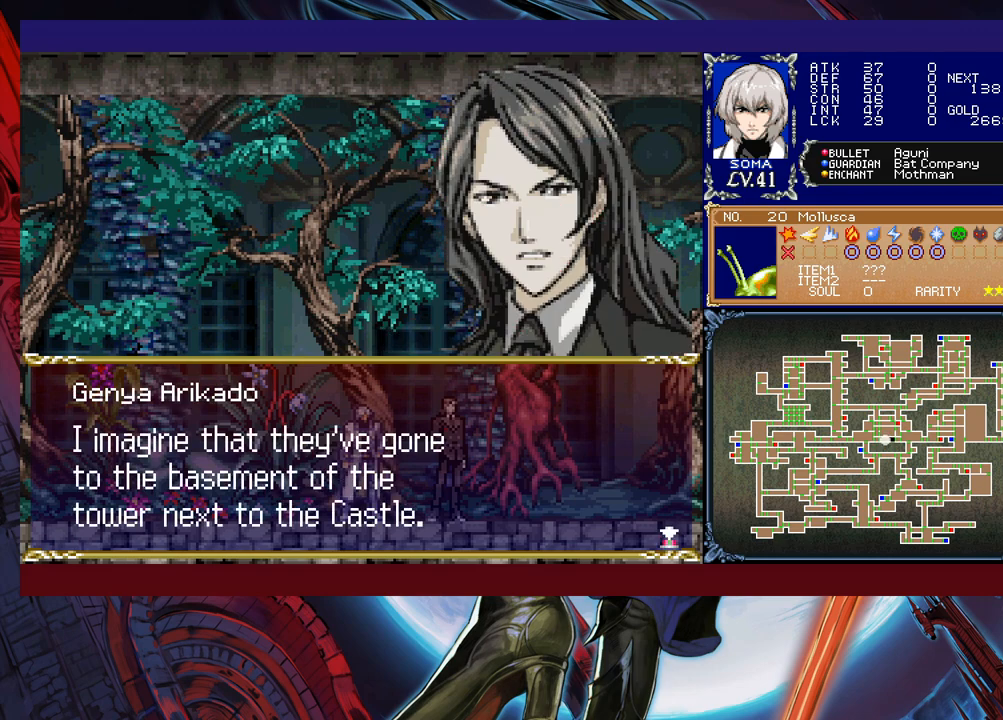
{"buttons": [], "left_stick": "center", "events": []}
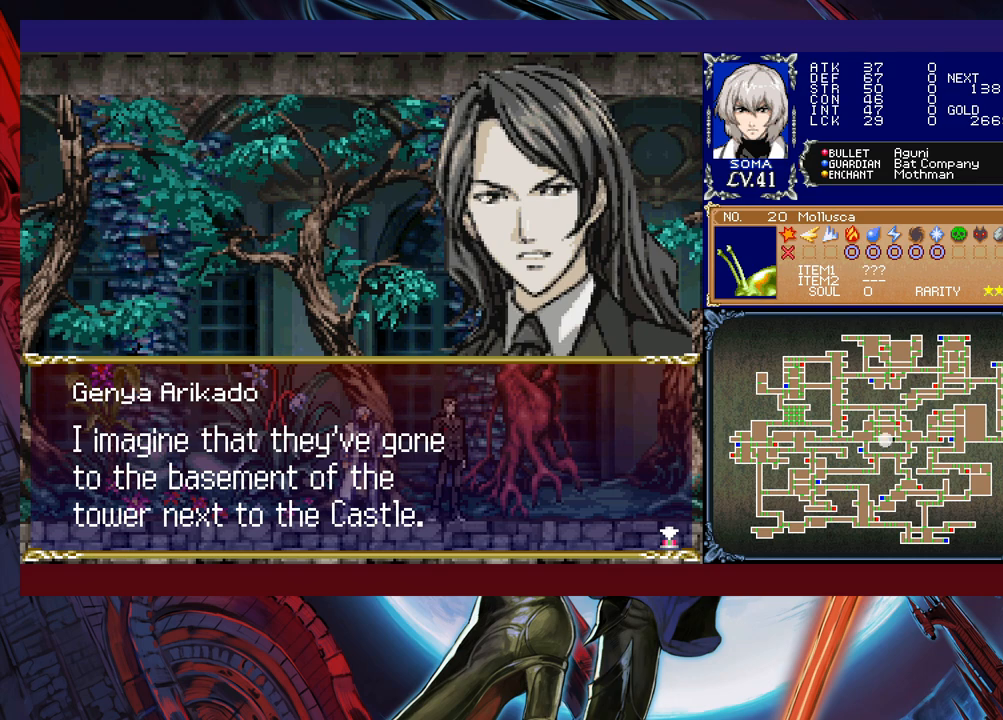
{"buttons": ["A"], "left_stick": "center", "events": [[467, "A", "down"]]}
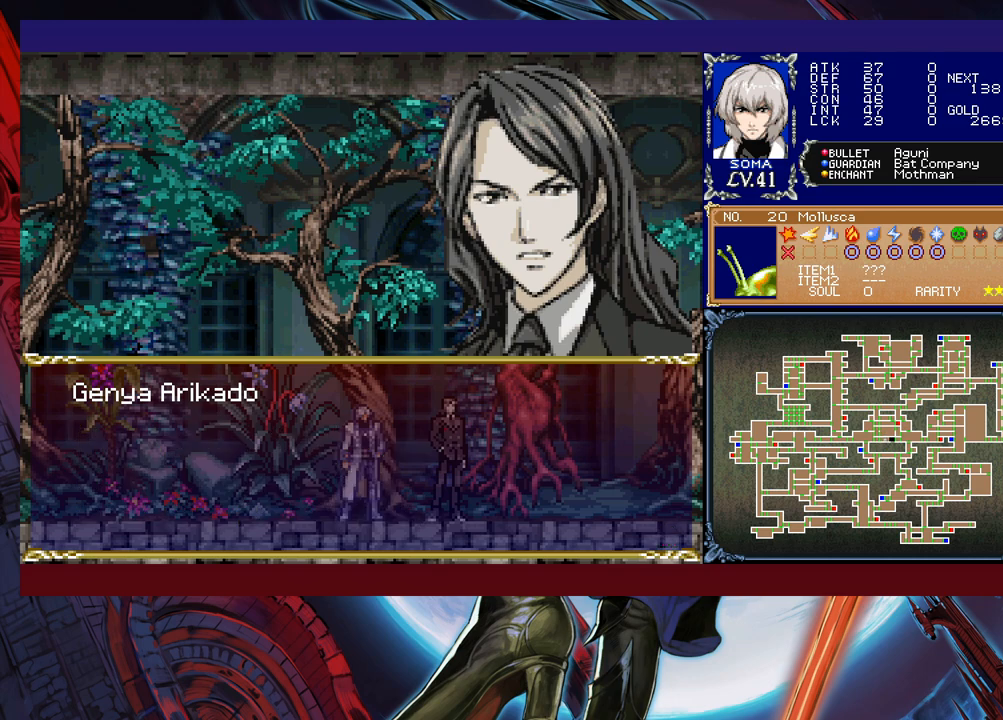
{"buttons": [], "left_stick": "center", "events": [[117, "A", "up"]]}
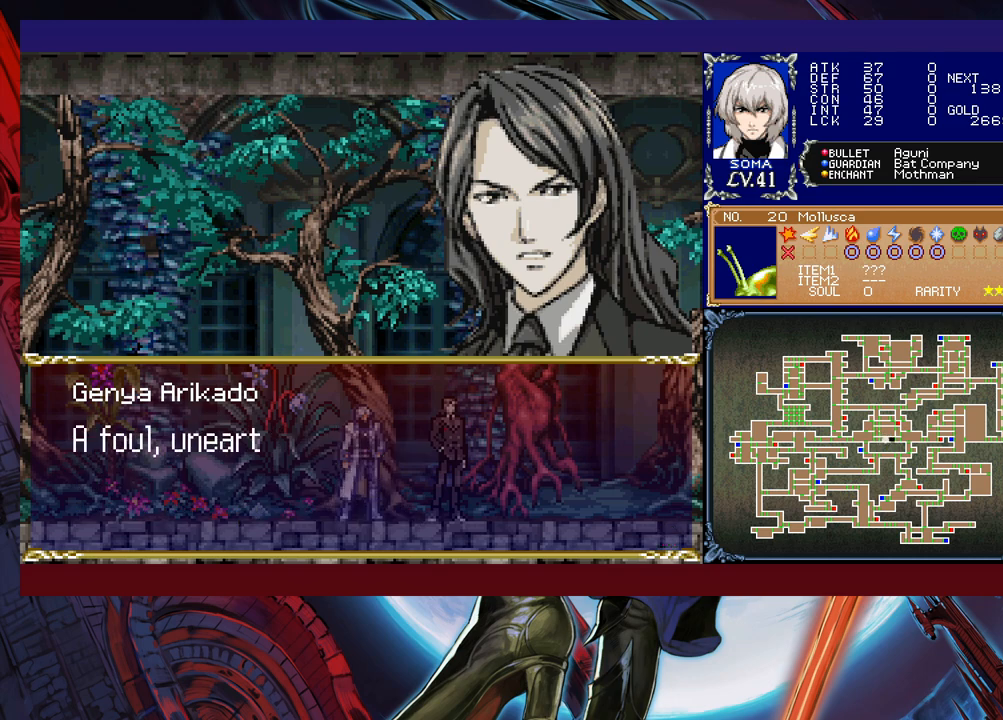
{"buttons": [], "left_stick": "center", "events": []}
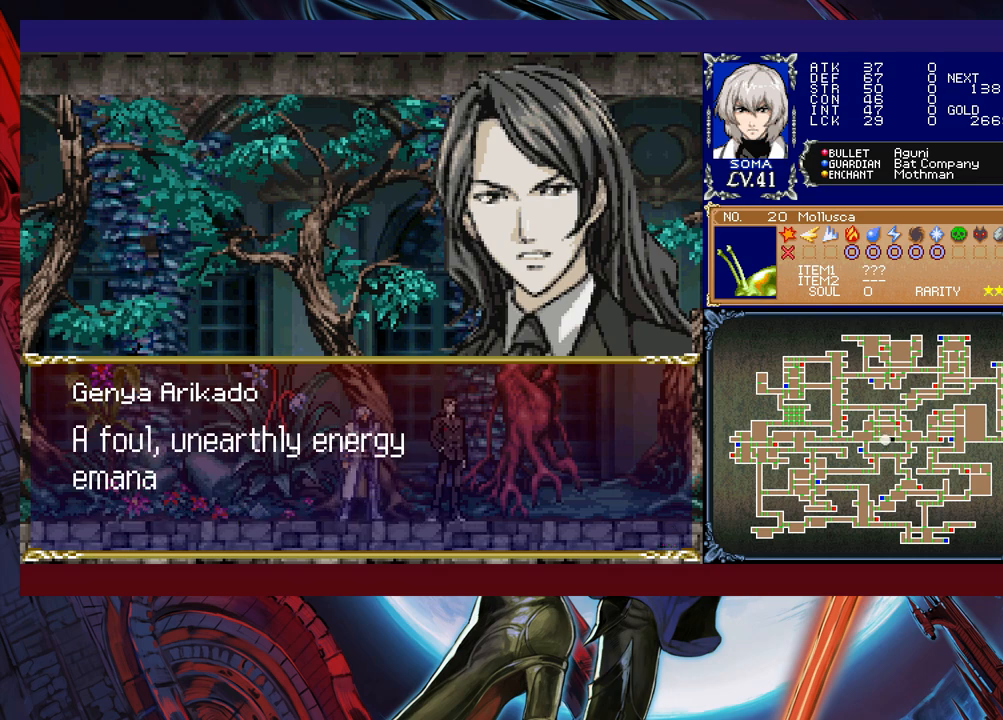
{"buttons": [], "left_stick": "center", "events": []}
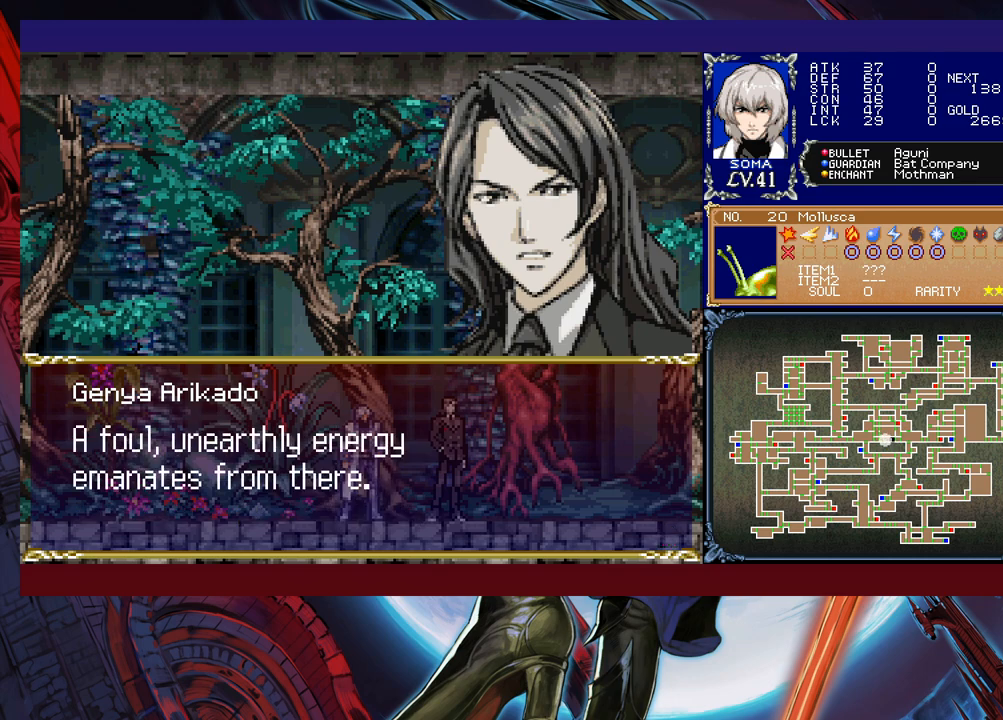
{"buttons": [], "left_stick": "center", "events": []}
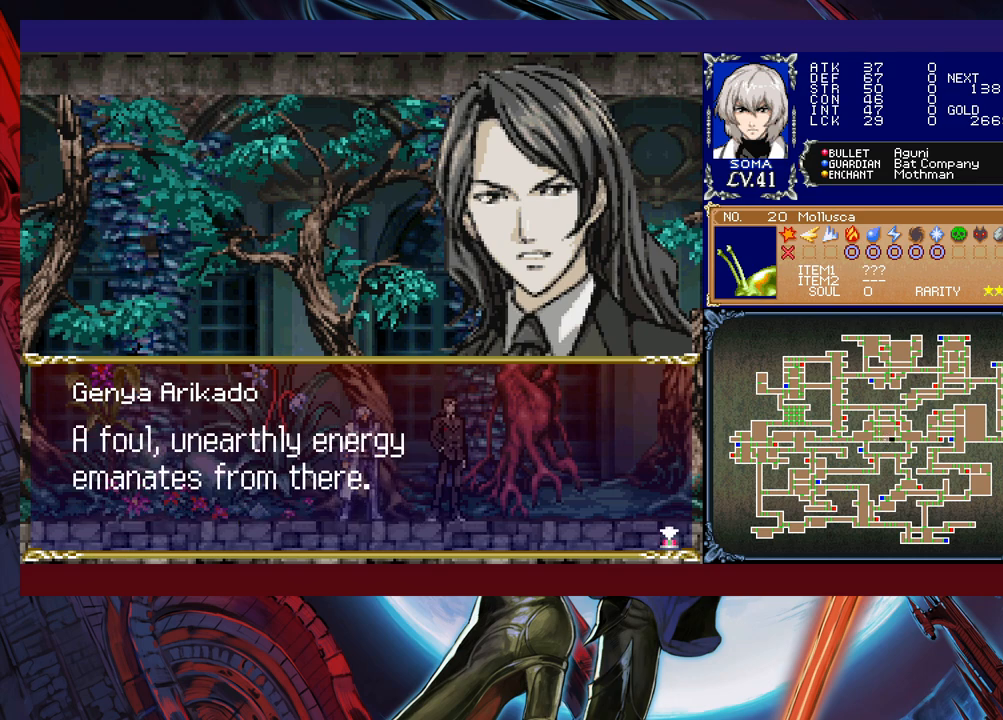
{"buttons": [], "left_stick": "center", "events": []}
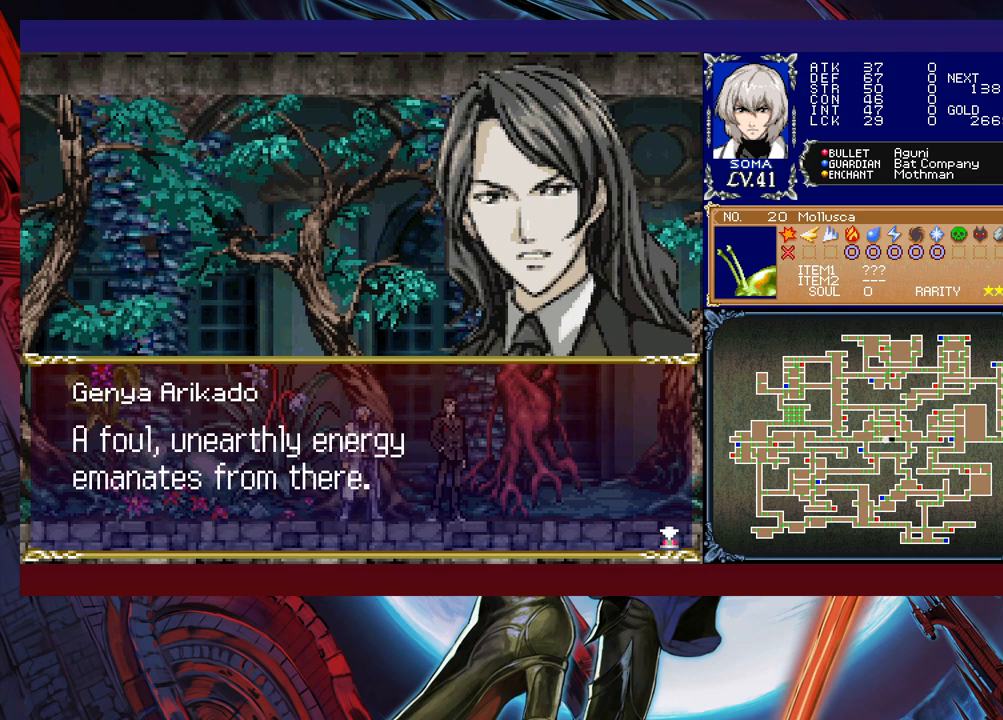
{"buttons": [], "left_stick": "center", "events": [[183, "A", "down"], [383, "A", "up"]]}
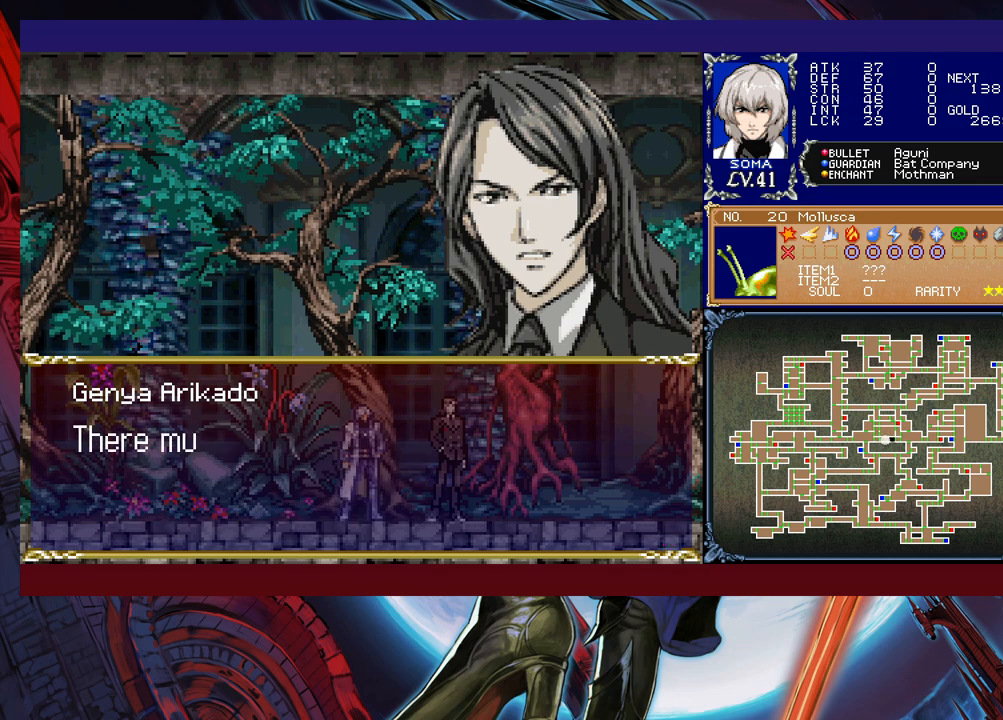
{"buttons": [], "left_stick": "center", "events": [[83, "A", "down"], [233, "A", "up"]]}
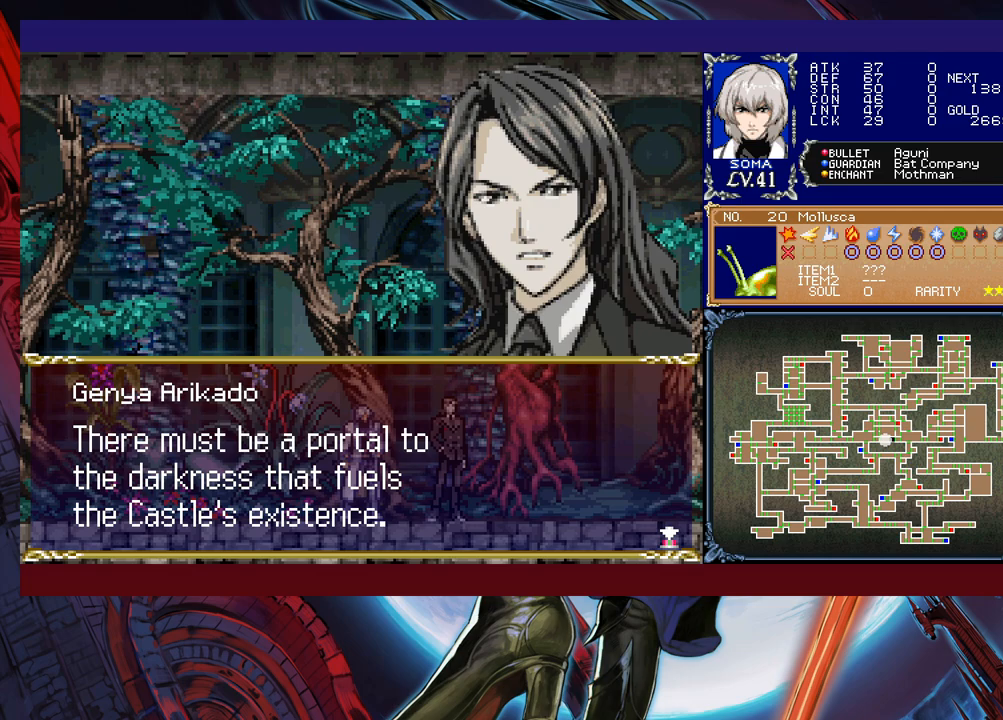
{"buttons": [], "left_stick": "center", "events": []}
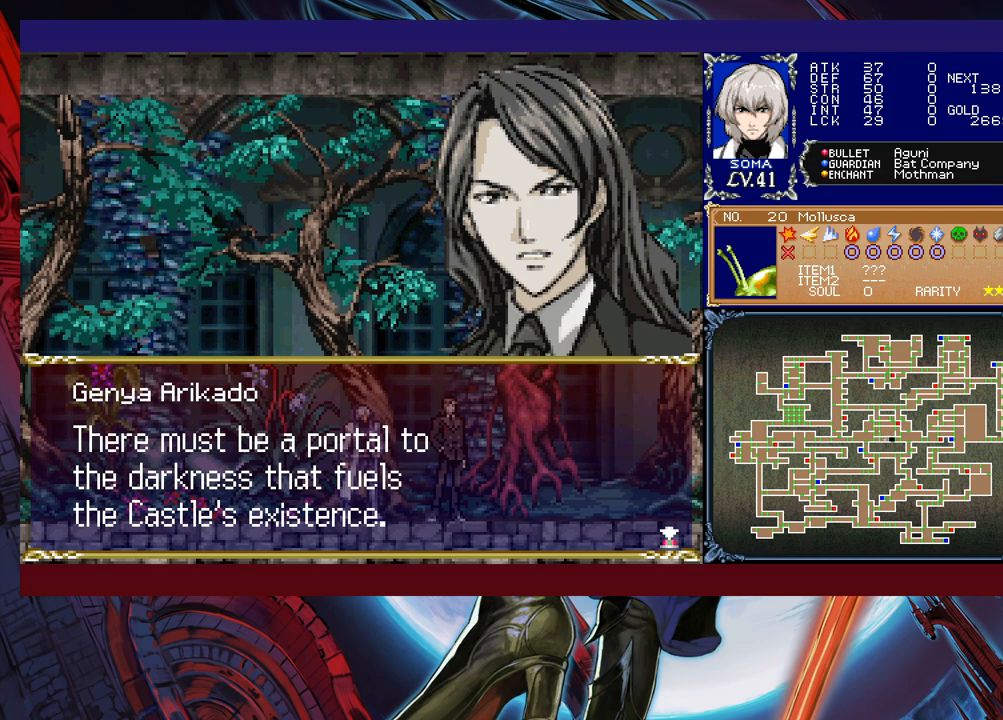
{"buttons": [], "left_stick": "center", "events": []}
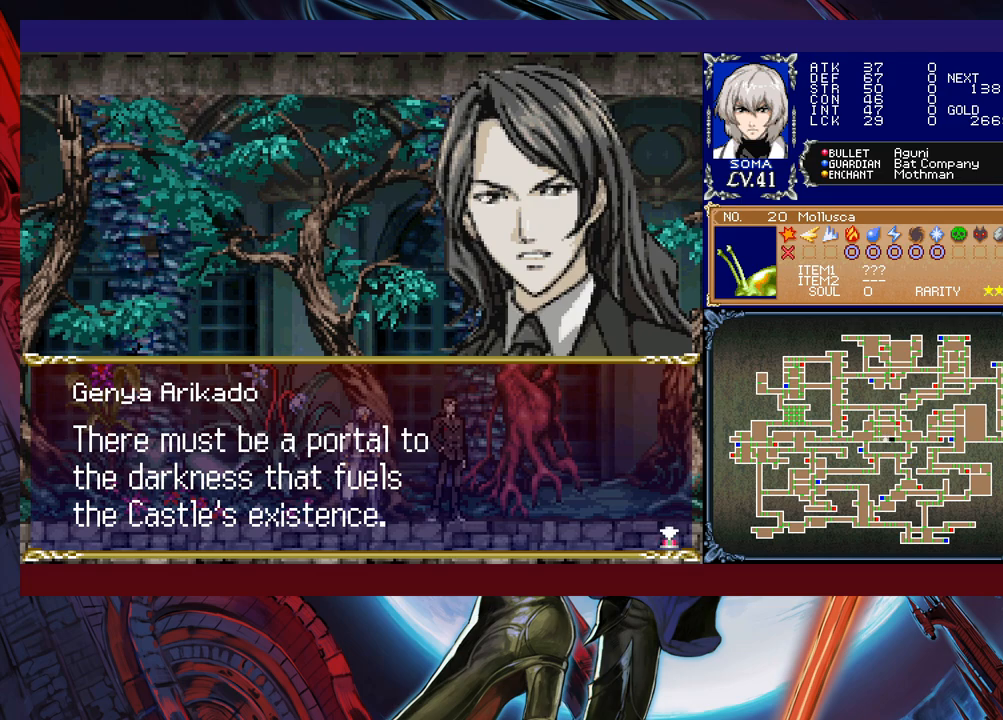
{"buttons": [], "left_stick": "center", "events": []}
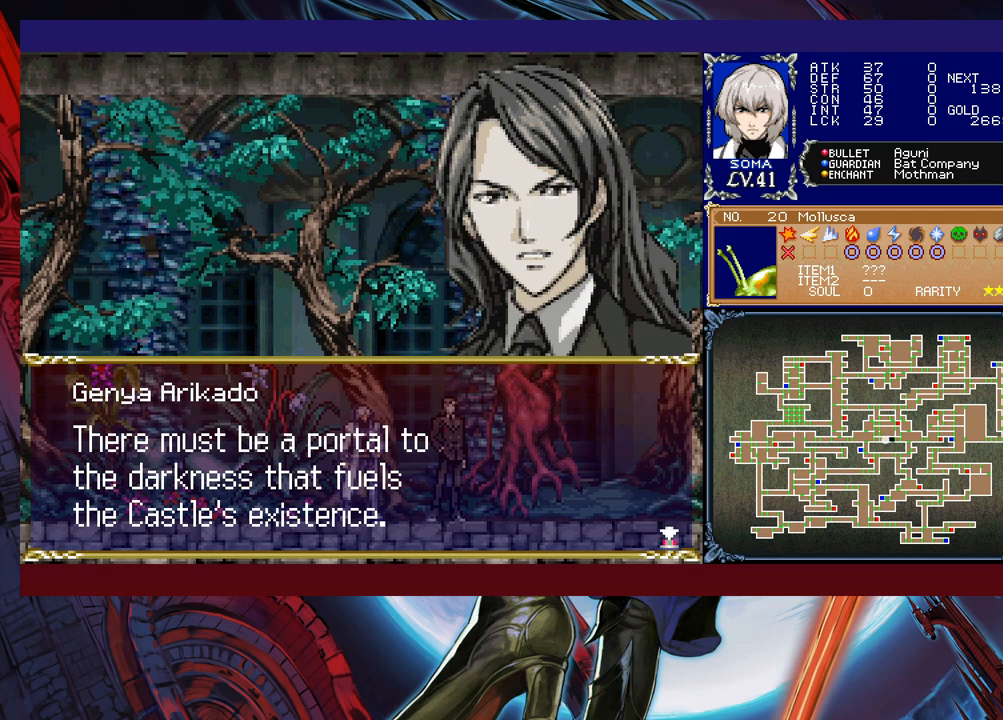
{"buttons": [], "left_stick": "center", "events": [[217, "A", "down"], [333, "A", "up"]]}
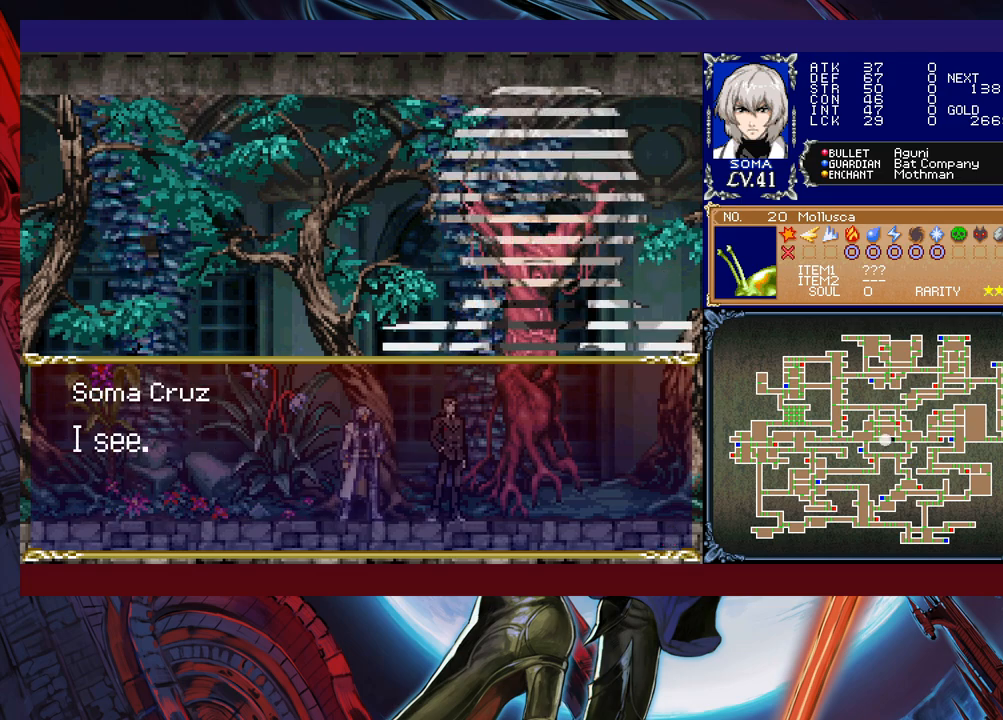
{"buttons": [], "left_stick": "center", "events": []}
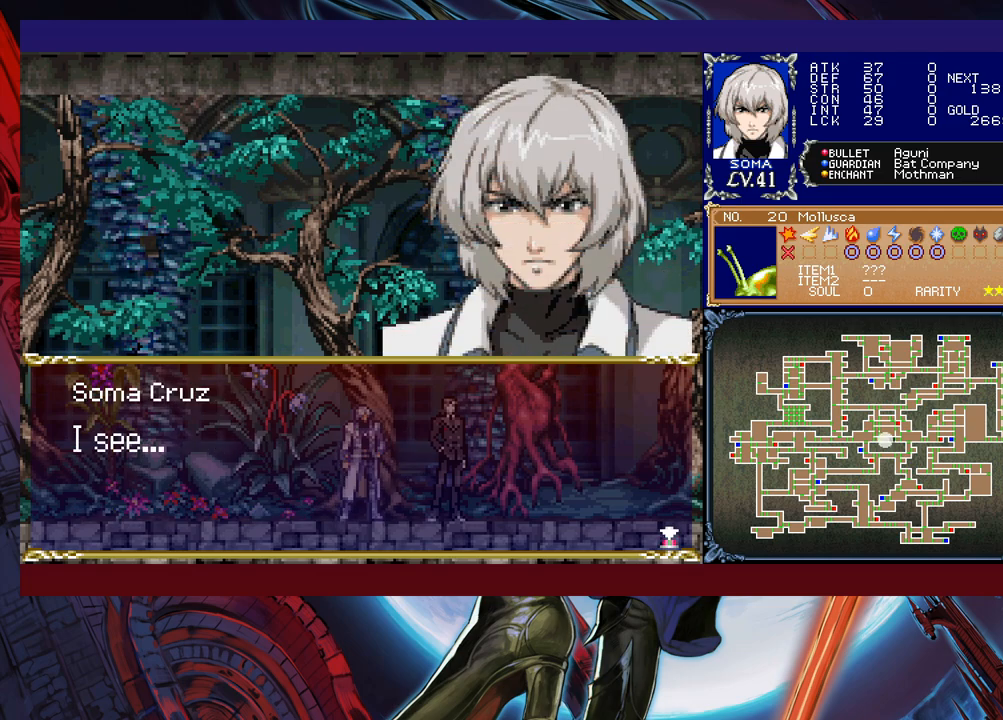
{"buttons": [], "left_stick": "center", "events": [[267, "A", "down"], [417, "A", "up"]]}
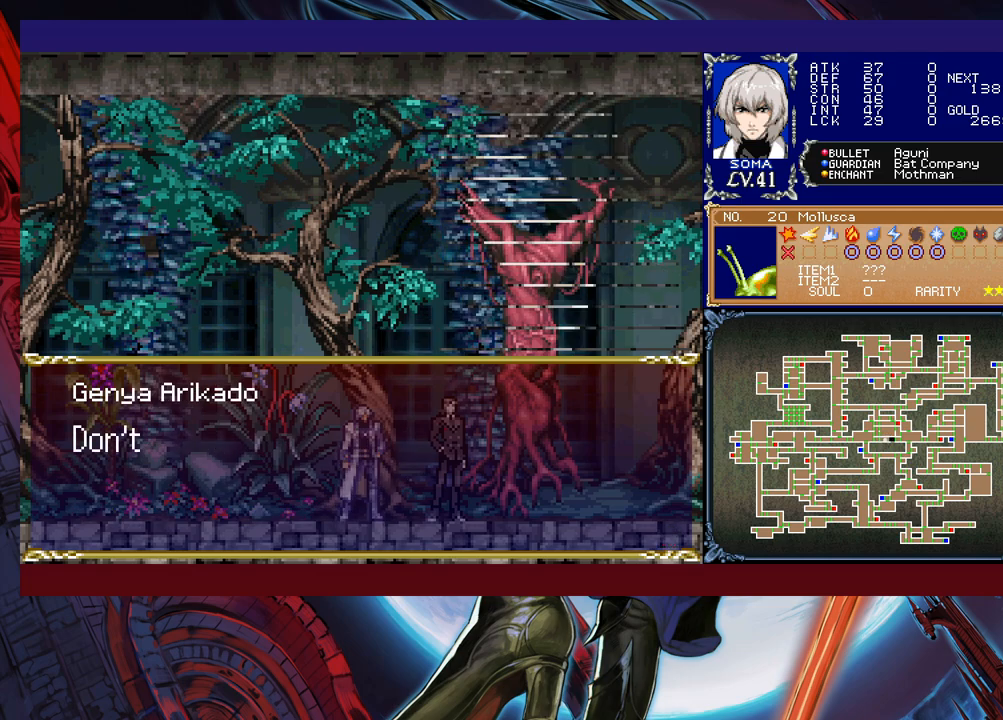
{"buttons": [], "left_stick": "center", "events": []}
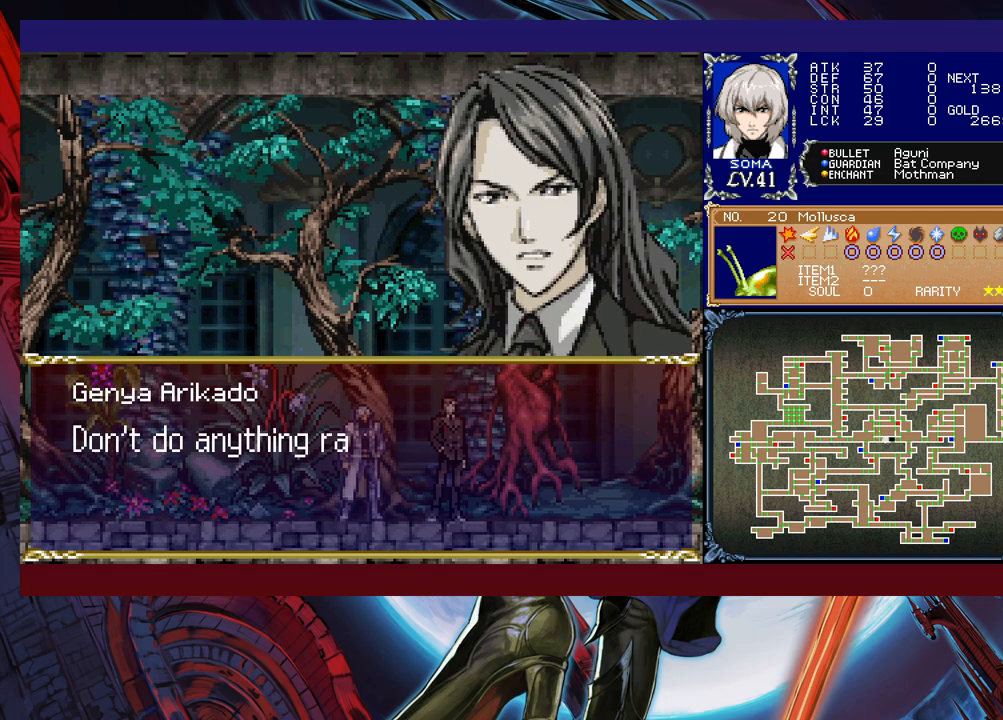
{"buttons": ["A"], "left_stick": "center", "events": [[467, "A", "down"]]}
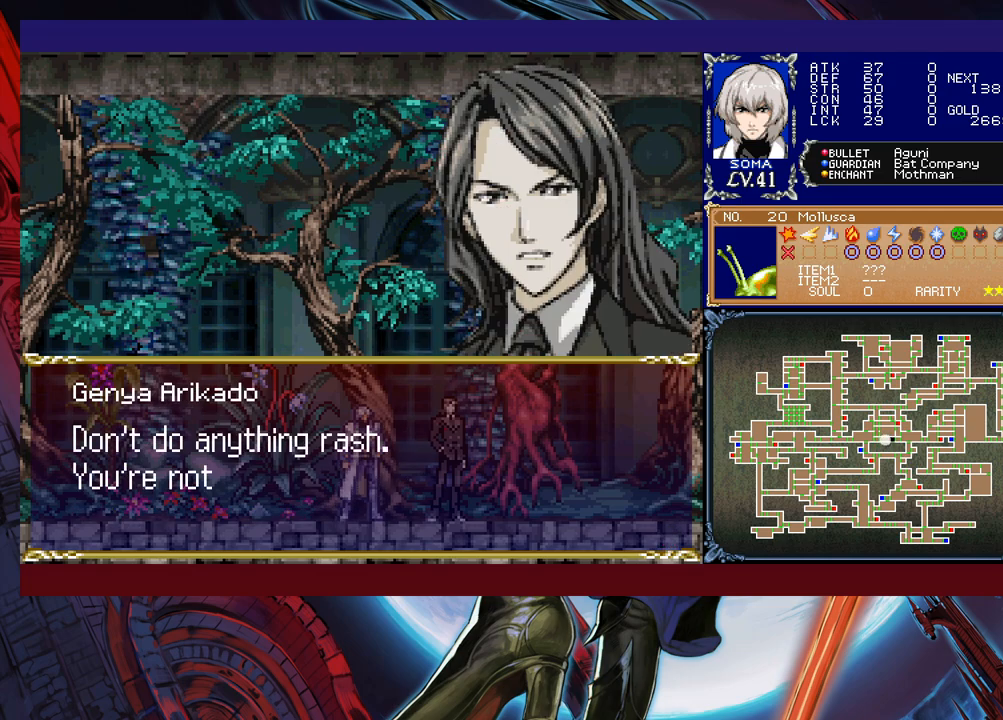
{"buttons": [], "left_stick": "center", "events": [[83, "A", "up"]]}
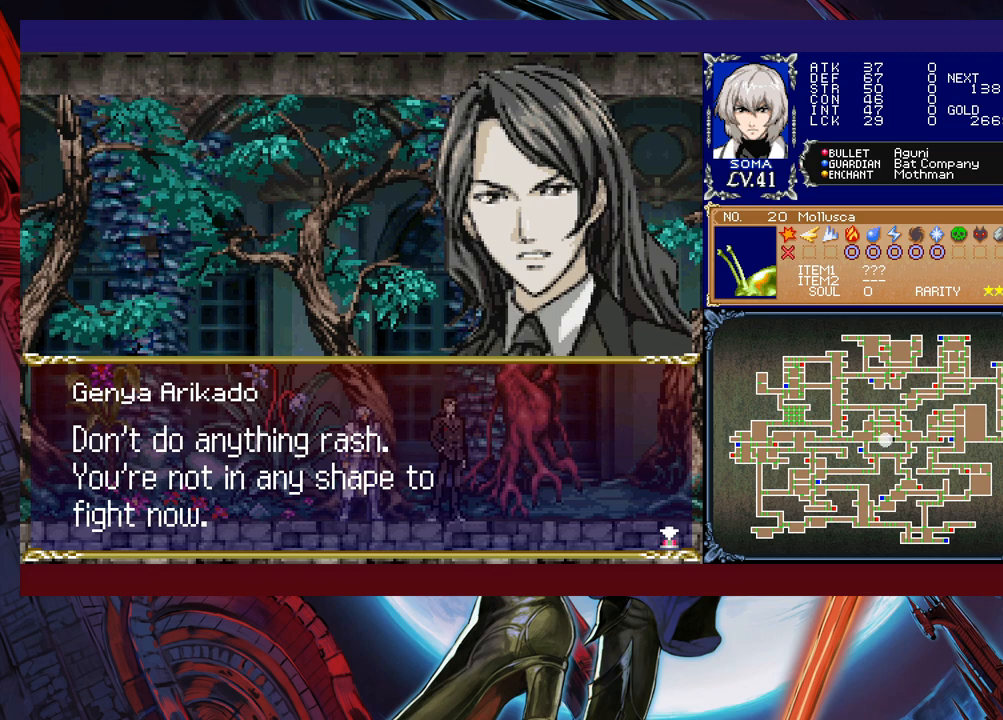
{"buttons": [], "left_stick": "center", "events": []}
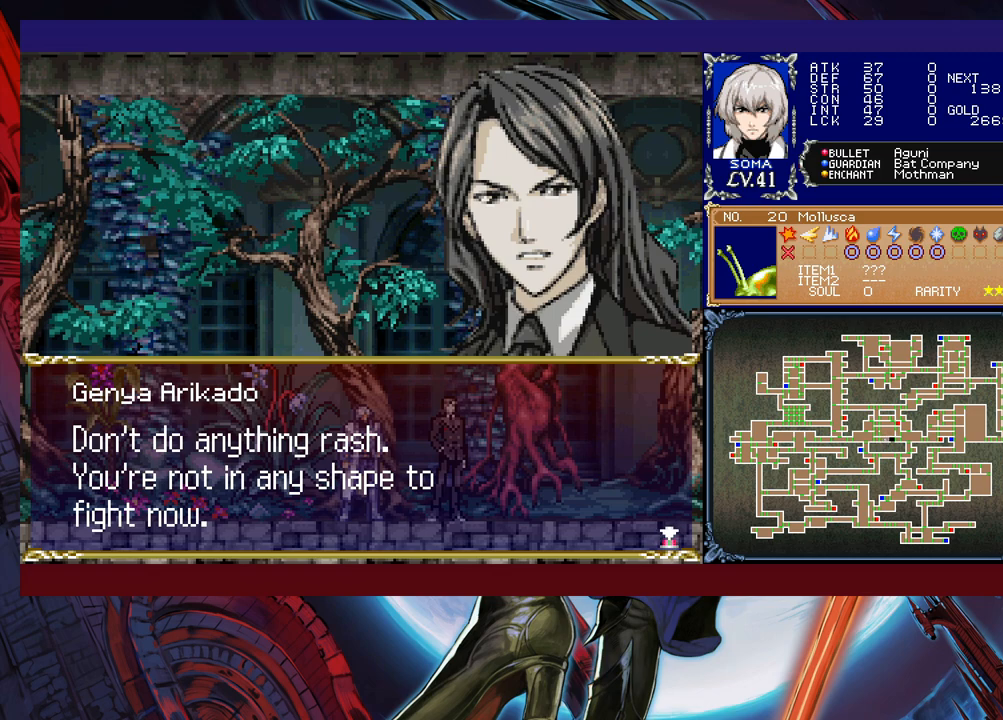
{"buttons": [], "left_stick": "center", "events": [[133, "A", "down"], [283, "A", "up"]]}
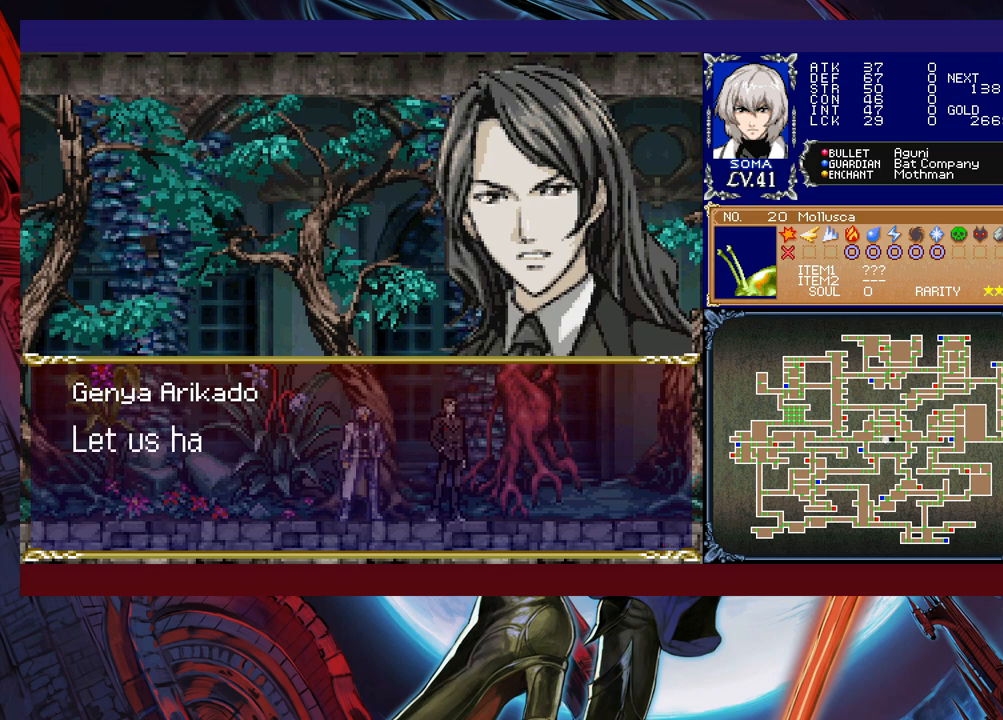
{"buttons": [], "left_stick": "center", "events": [[167, "A", "down"], [317, "A", "up"]]}
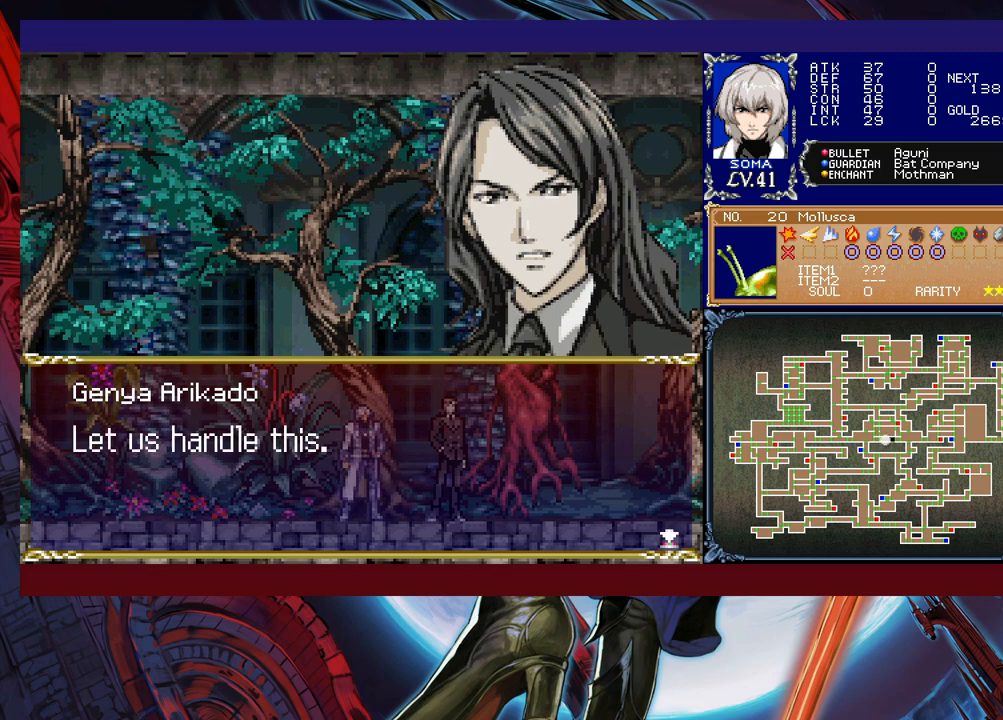
{"buttons": [], "left_stick": "center", "events": [[283, "A", "down"], [417, "A", "up"]]}